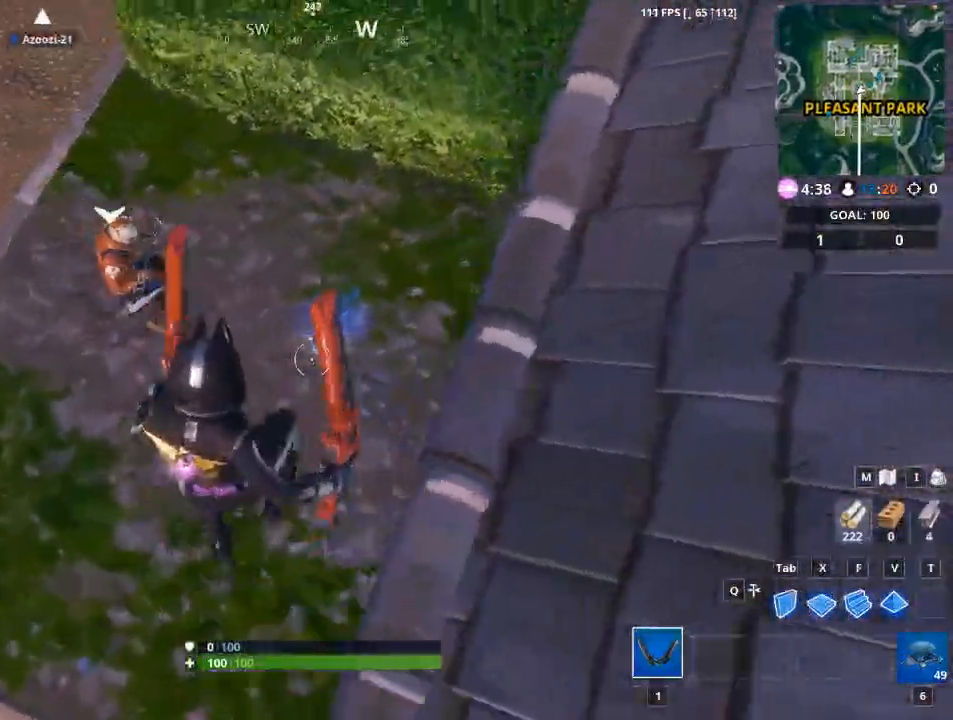
Gameplay with keyboard and mouse; each line is a JSON object with the keys and mouse buttons held at the frame after it. "events" lists presses ("down") and releases ("up") of "1", "2", "3", "4", "5", "a", "alt", "c", "caps_lock", "ctrl", "d", "e", "f", "g", "q", "r", "s", "shift", "space", "t", "tab", "v", "w", "x", "z", "mouse_left", "mouse_wheel" and "mouse_right" between this image and that frame as [ms after this image, input, new state], when the widget could be followed in between. "mouse_left", "mouse_wheel", "mouse_right" = the "left", "wheel", "right" buttons of the "mouse" list. No other keys are recorded. "wheel" means that the mouse wheel is clicked or scrolled. "mouse_move" is the direction in which the mouse moves at that frame (one of eight, or "still"), when it could be read.
{"keys": ["e", "w"], "mouse": [], "events": [[233, "e", "down"], [333, "e", "up"], [467, "e", "down"]]}
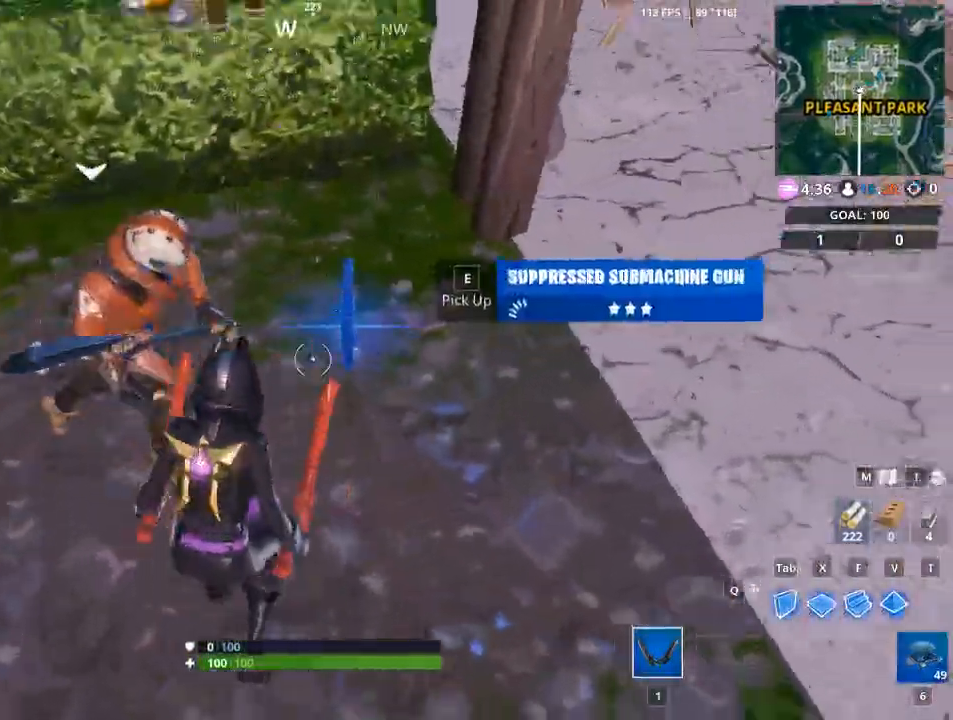
{"keys": ["a", "w"], "mouse": [], "mouse_move": "left", "events": [[17, "e", "up"], [100, "e", "down"], [200, "e", "up"], [384, "a", "down"]]}
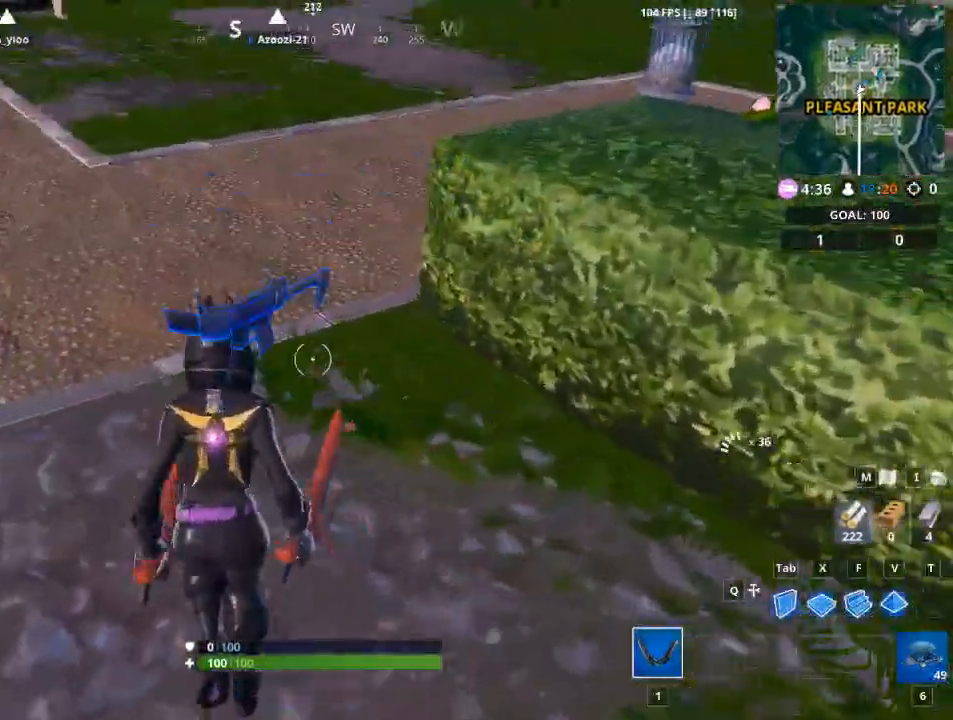
{"keys": ["w"], "mouse": [], "mouse_move": "still", "events": [[400, "a", "up"]]}
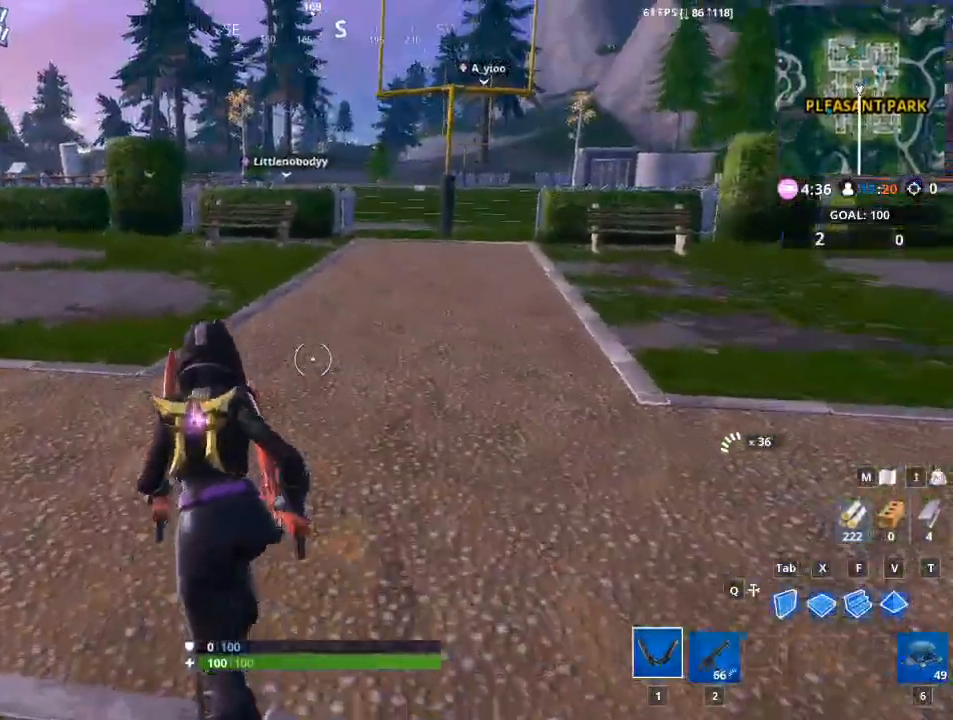
{"keys": ["w"], "mouse": [], "mouse_move": "still", "events": []}
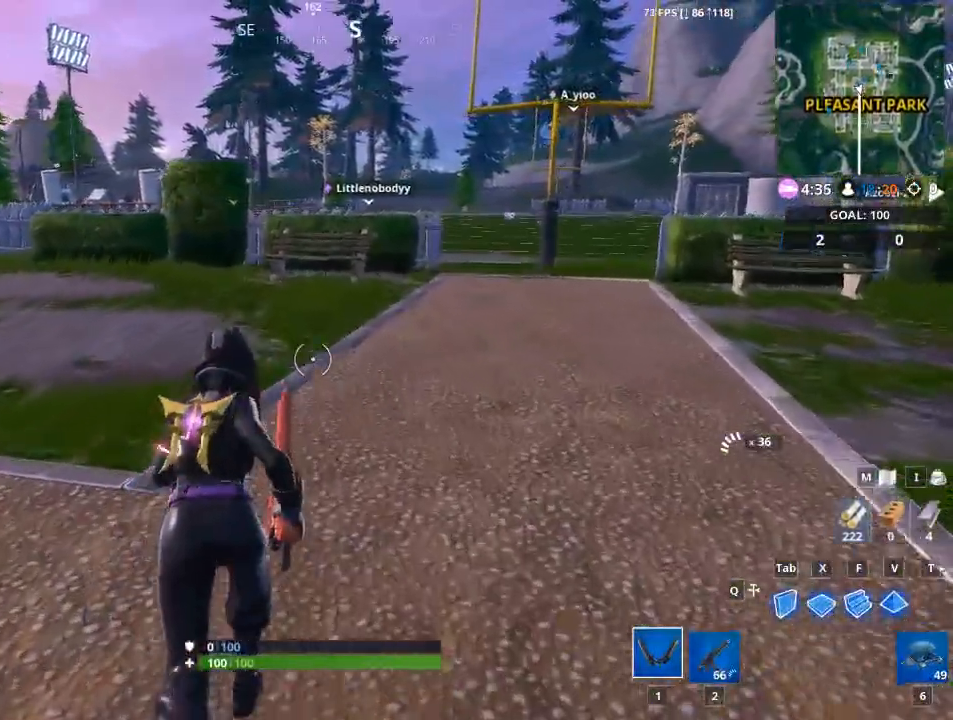
{"keys": ["space", "w"], "mouse": [], "mouse_move": "still", "events": [[333, "space", "down"]]}
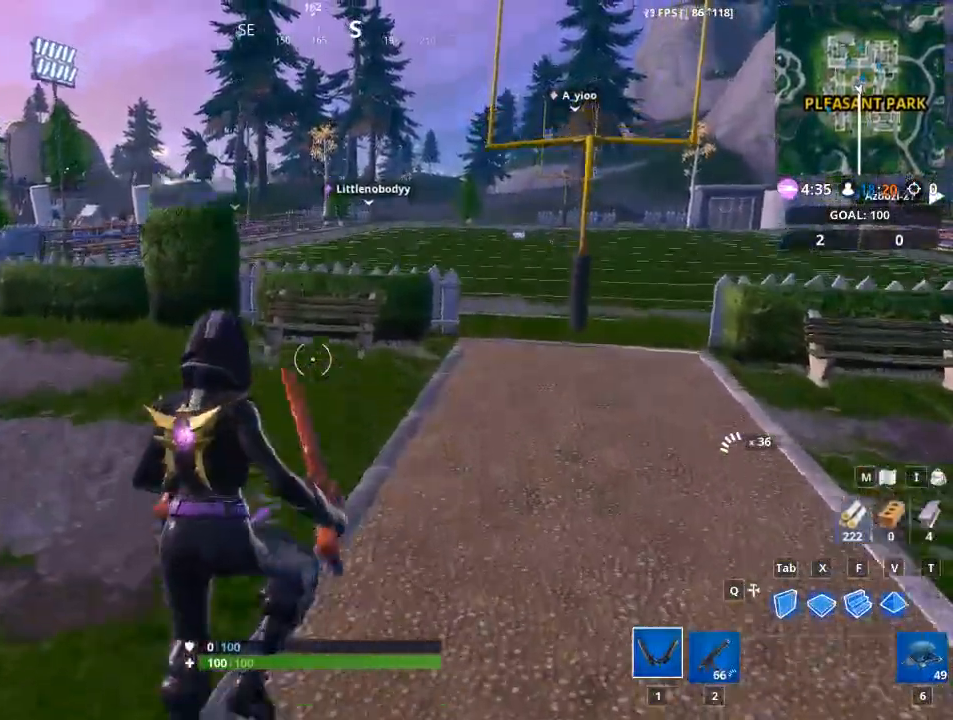
{"keys": ["w"], "mouse": [], "mouse_move": "down-left", "events": [[33, "space", "up"]]}
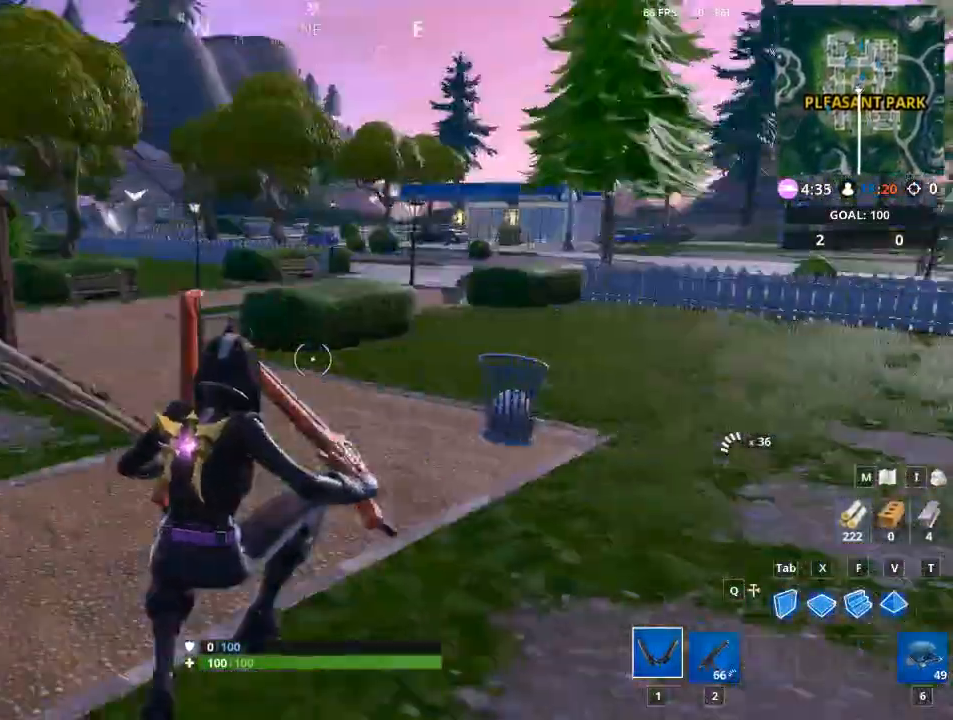
{"keys": [], "mouse": [], "mouse_move": "down", "events": [[166, "d", "down"], [267, "w", "up"], [317, "d", "up"]]}
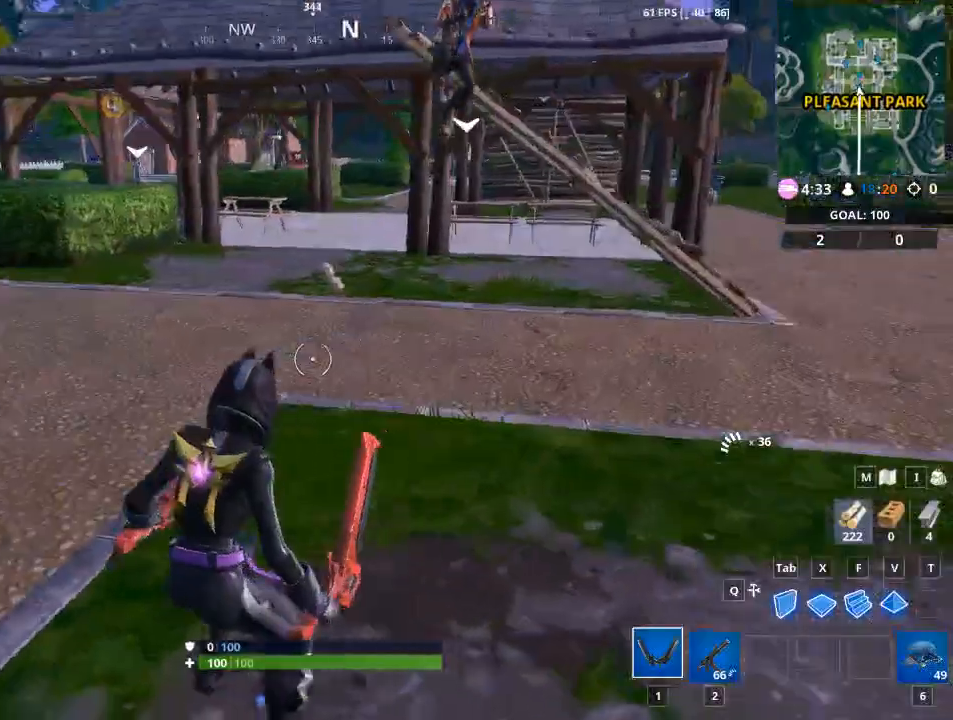
{"keys": [], "mouse": [], "mouse_move": "right", "events": [[50, "ctrl", "down"], [150, "ctrl", "up"], [284, "ctrl", "down"], [384, "ctrl", "up"]]}
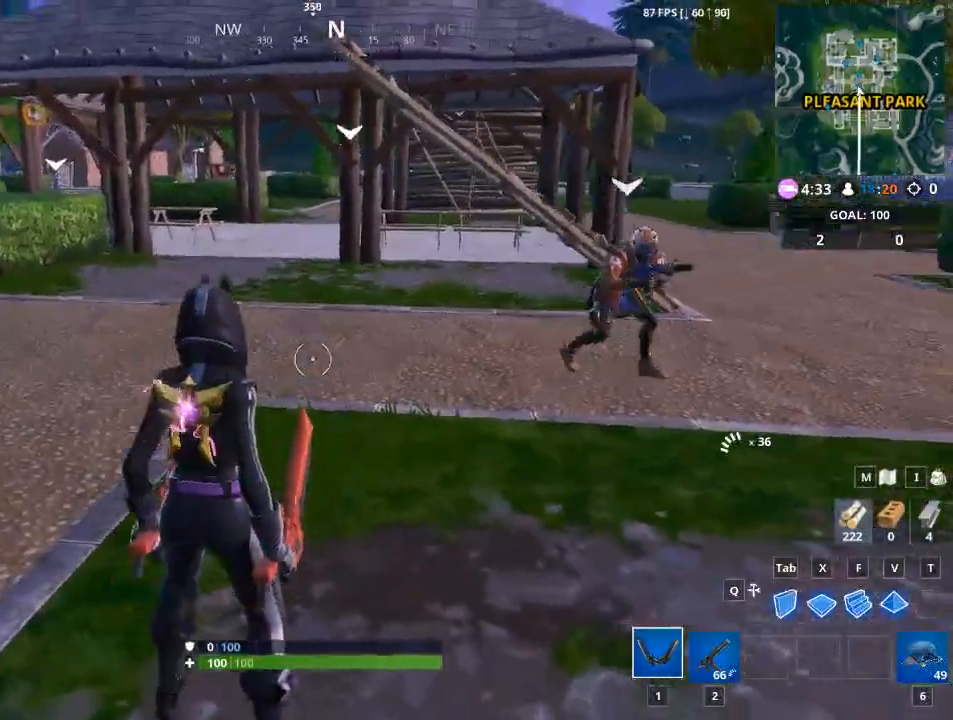
{"keys": [], "mouse": [], "mouse_move": "right", "events": [[66, "ctrl", "down"], [216, "ctrl", "up"], [350, "ctrl", "down"], [450, "ctrl", "up"]]}
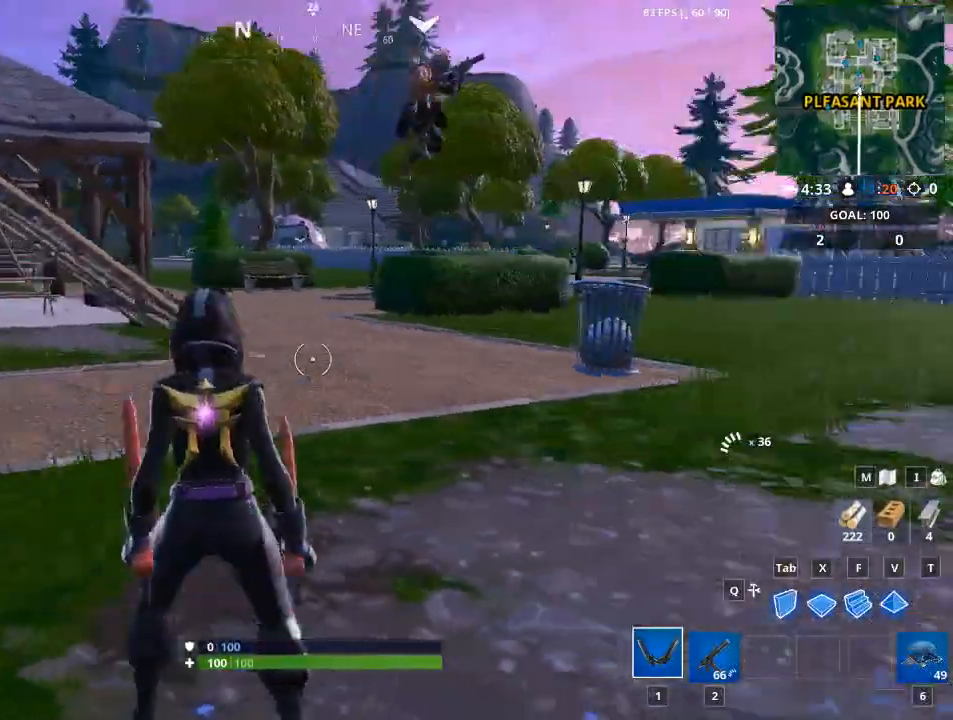
{"keys": ["ctrl"], "mouse": [], "mouse_move": "still", "events": [[134, "ctrl", "down"], [267, "ctrl", "up"], [451, "ctrl", "down"]]}
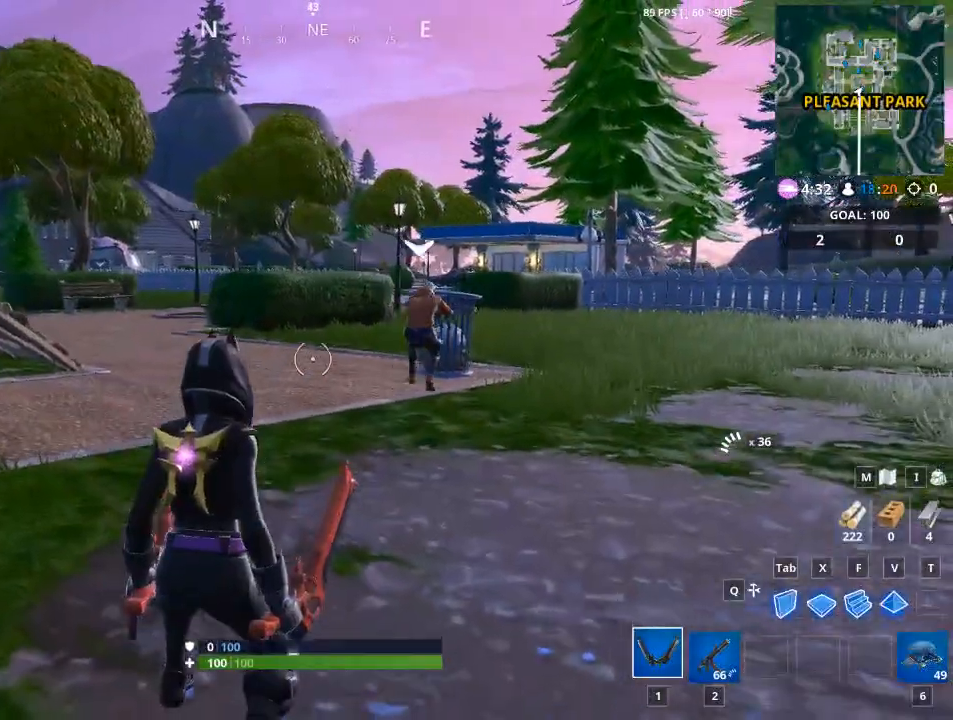
{"keys": [], "mouse": [], "mouse_move": "still", "events": [[100, "ctrl", "up"], [250, "ctrl", "down"], [383, "ctrl", "up"]]}
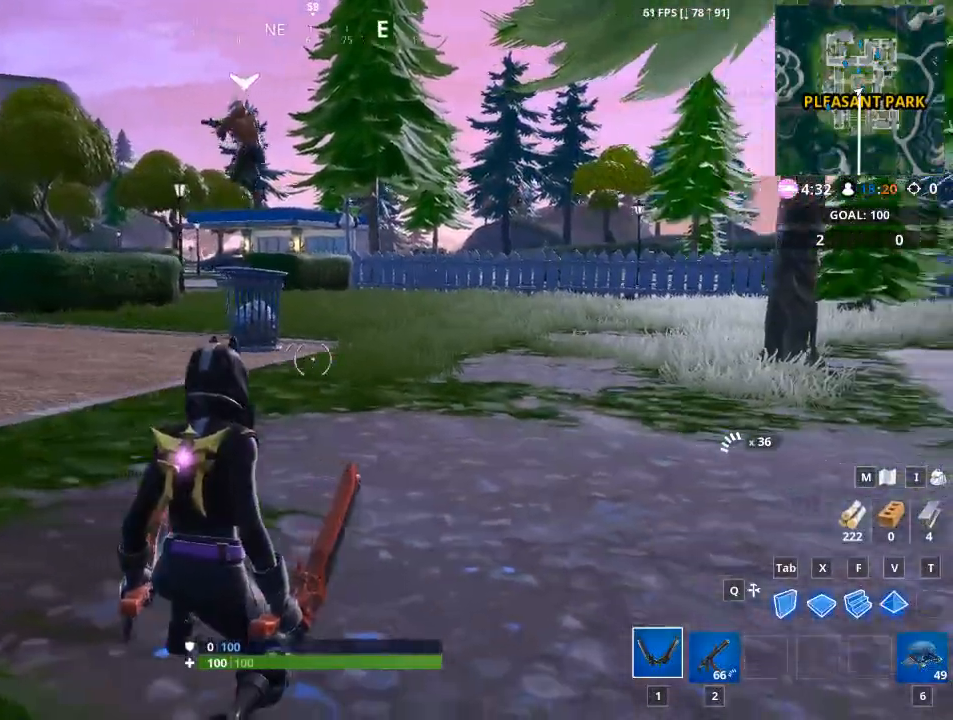
{"keys": ["w"], "mouse": [], "mouse_move": "down", "events": [[67, "w", "down"], [300, "space", "down"], [451, "space", "up"]]}
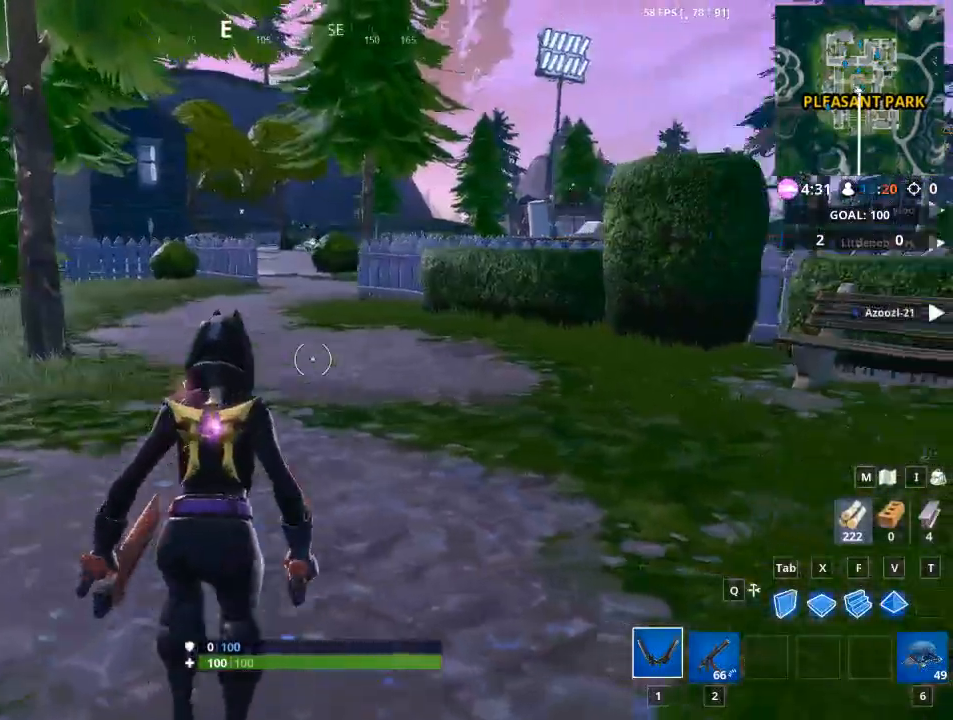
{"keys": ["w"], "mouse": [], "mouse_move": "still", "events": [[183, "space", "down"], [317, "space", "up"]]}
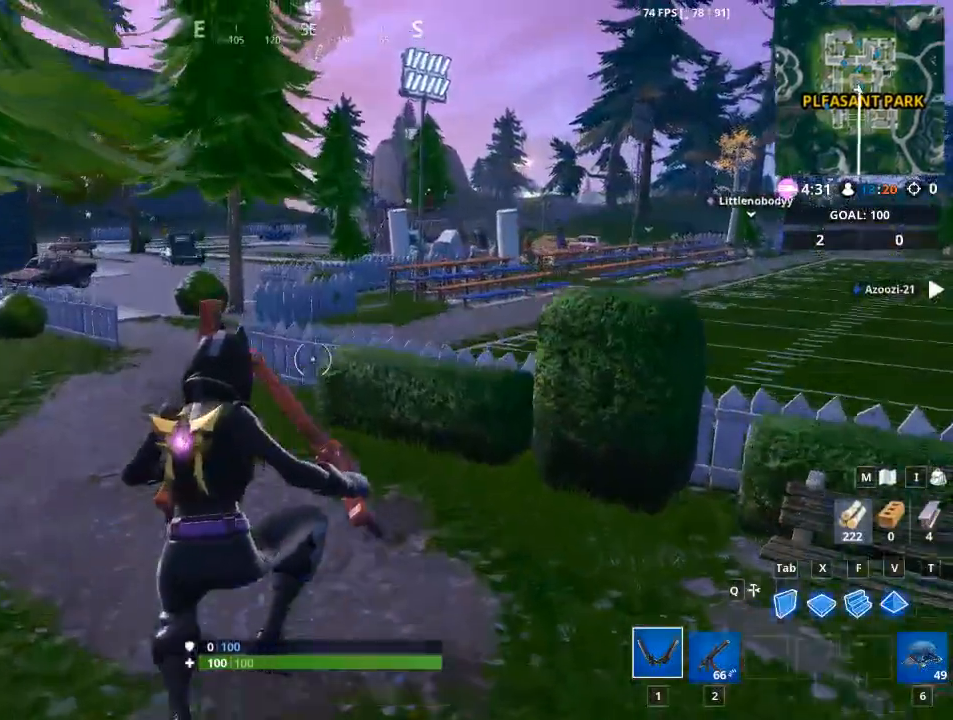
{"keys": ["w"], "mouse": [], "mouse_move": "still", "events": []}
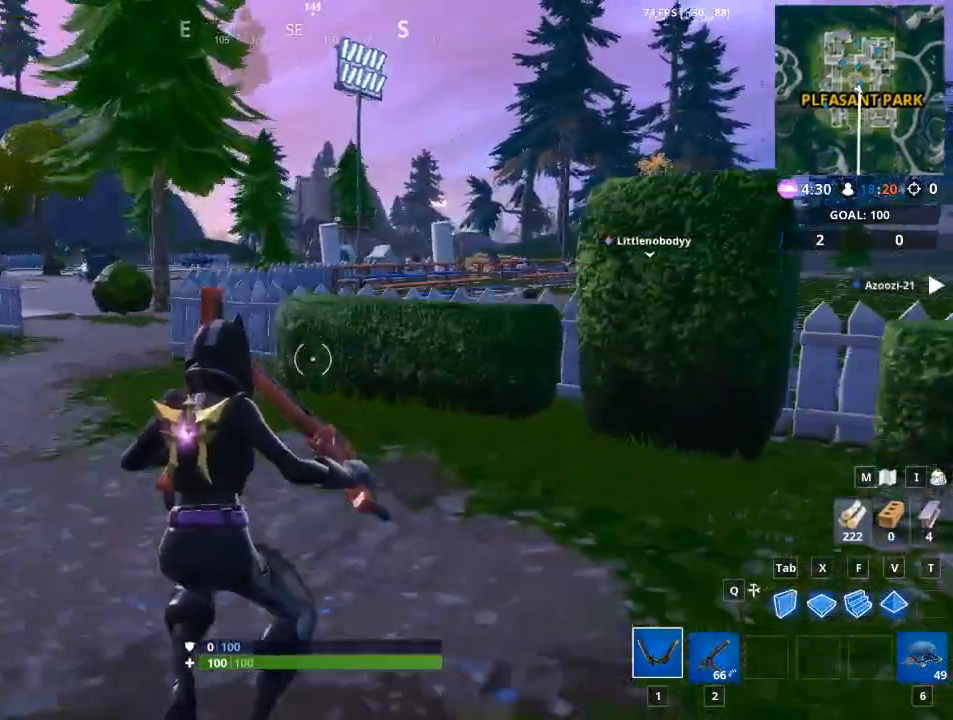
{"keys": ["w"], "mouse": [], "mouse_move": "still", "events": []}
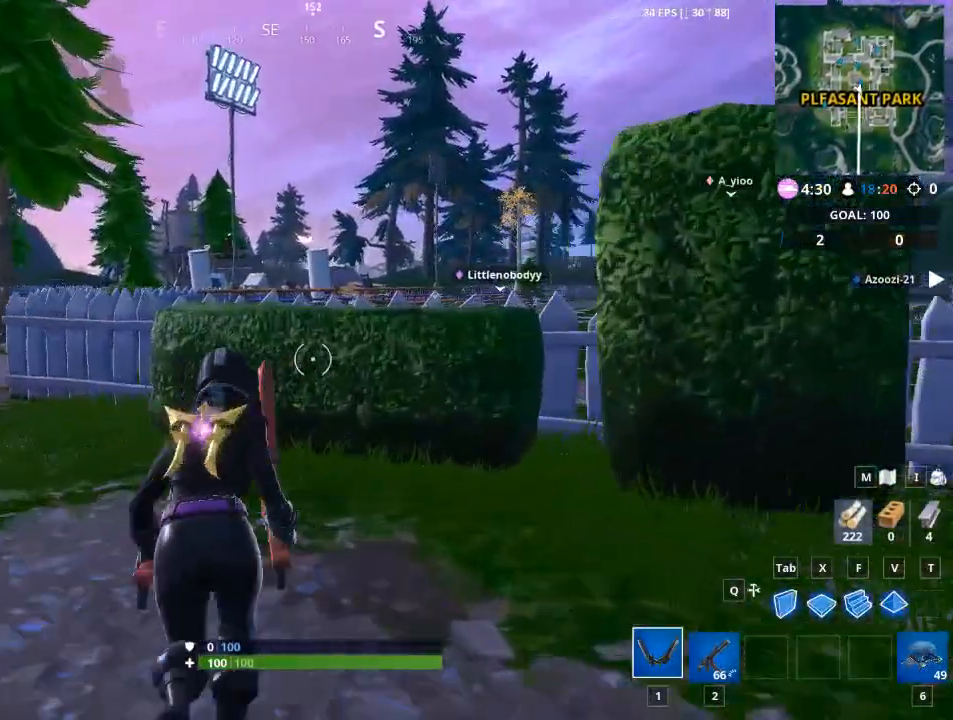
{"keys": ["a", "w"], "mouse": ["left"], "mouse_move": "still", "events": [[317, "a", "down"], [501, "mouse_left", "down"]]}
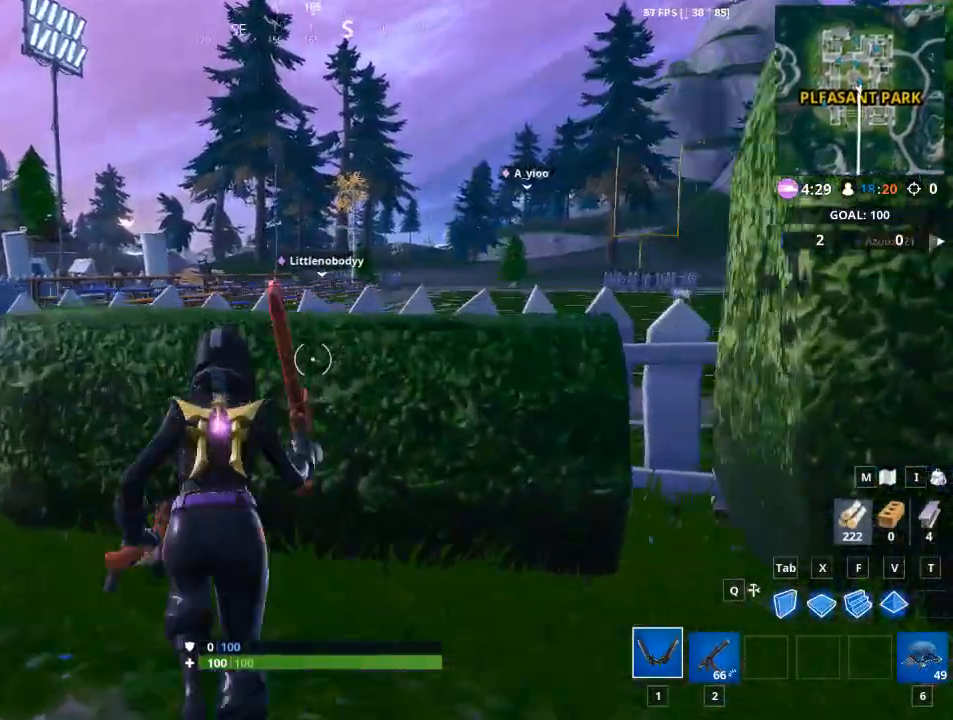
{"keys": ["a"], "mouse": ["left"], "mouse_move": "still", "events": [[233, "w", "up"]]}
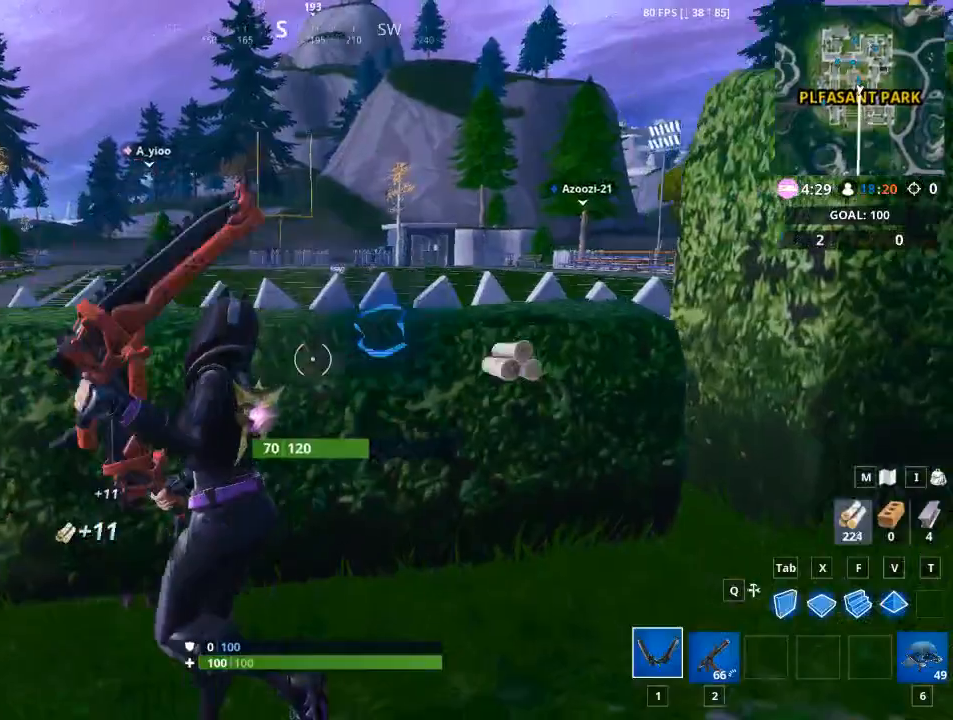
{"keys": ["a", "s"], "mouse": ["left"], "mouse_move": "up", "events": [[17, "s", "down"]]}
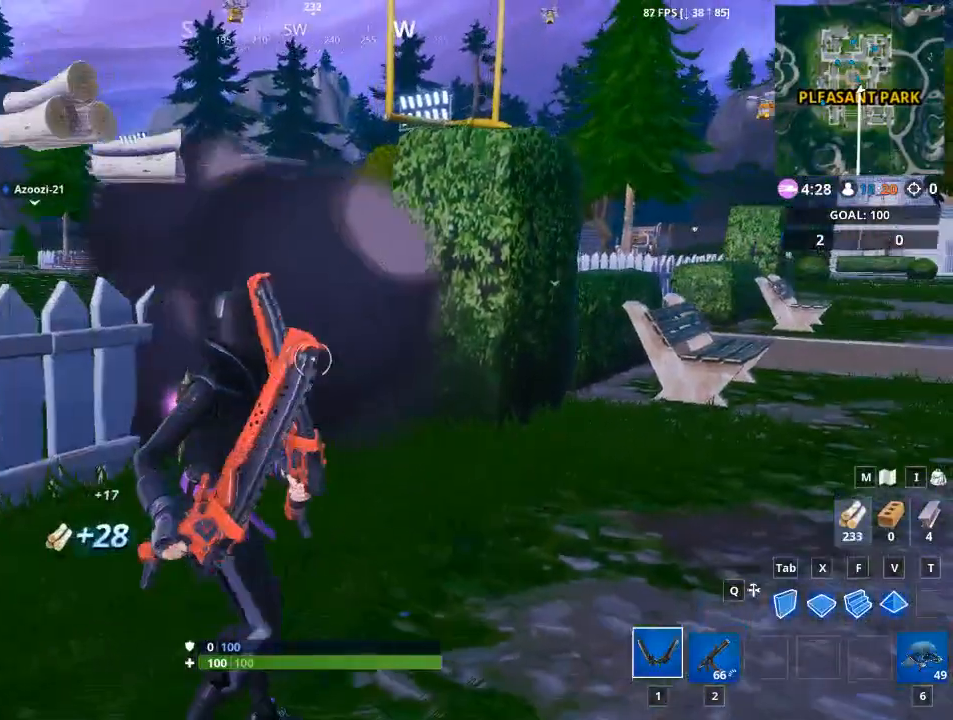
{"keys": ["d"], "mouse": [], "mouse_move": "down", "events": [[216, "mouse_left", "up"], [267, "d", "down"], [317, "a", "up"], [317, "s", "up"], [367, "space", "down"], [500, "space", "up"]]}
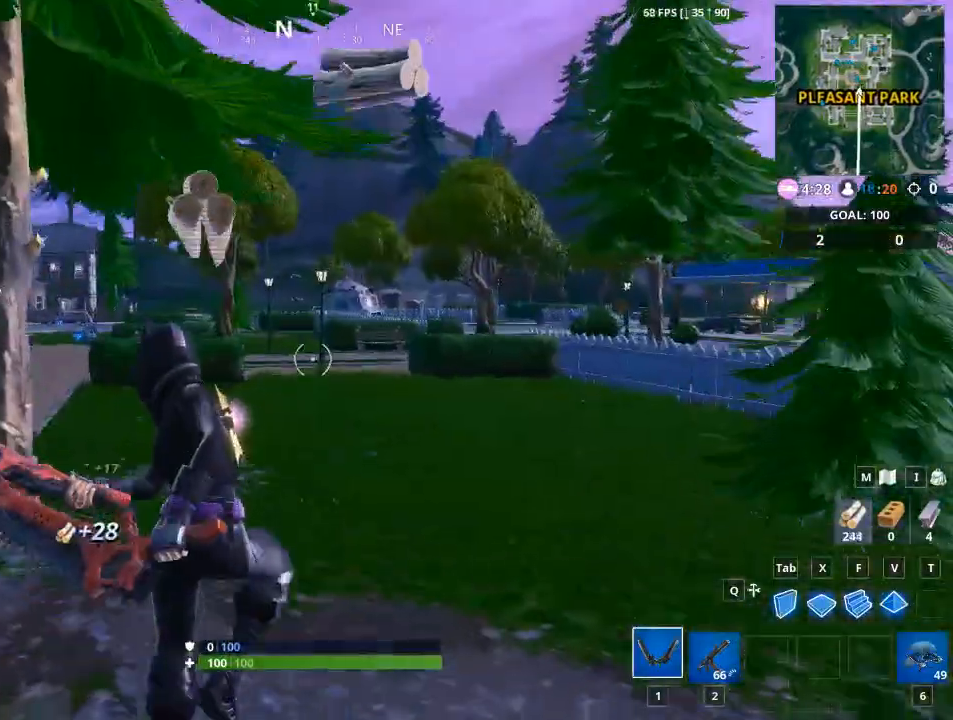
{"keys": ["d"], "mouse": [], "mouse_move": "still", "events": []}
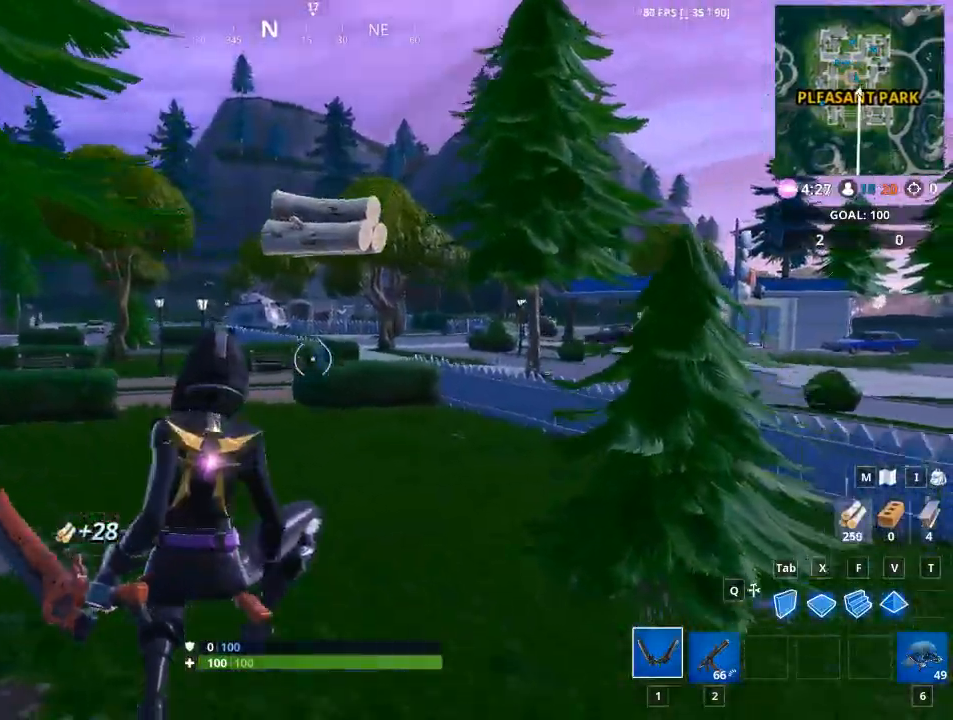
{"keys": ["w"], "mouse": [], "mouse_move": "left", "events": [[33, "w", "down"], [417, "d", "up"]]}
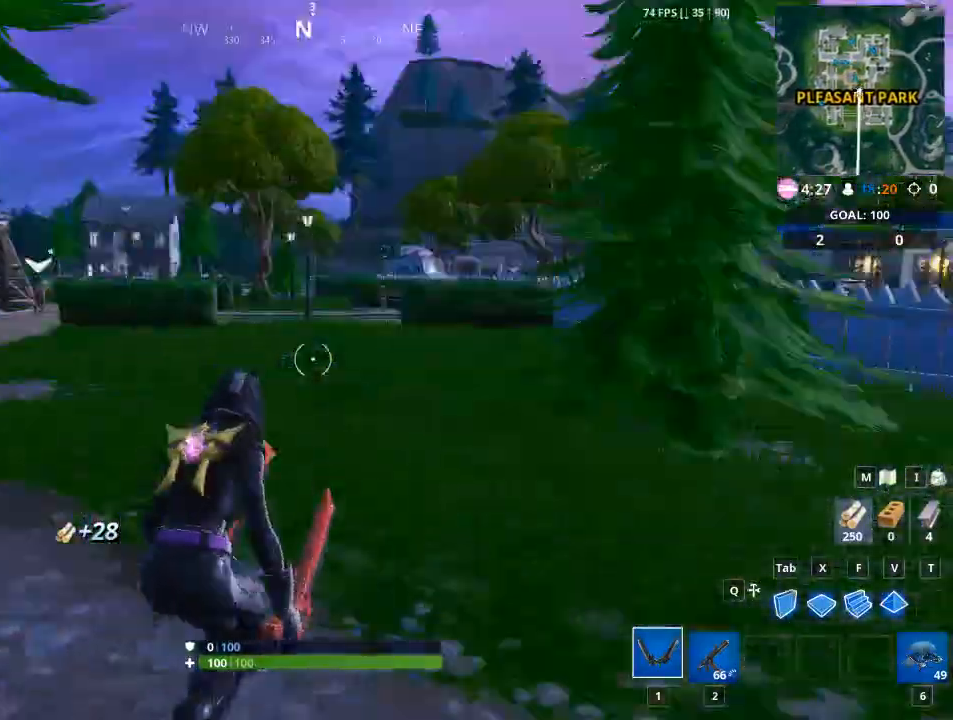
{"keys": ["a", "w"], "mouse": [], "mouse_move": "still", "events": [[234, "a", "down"]]}
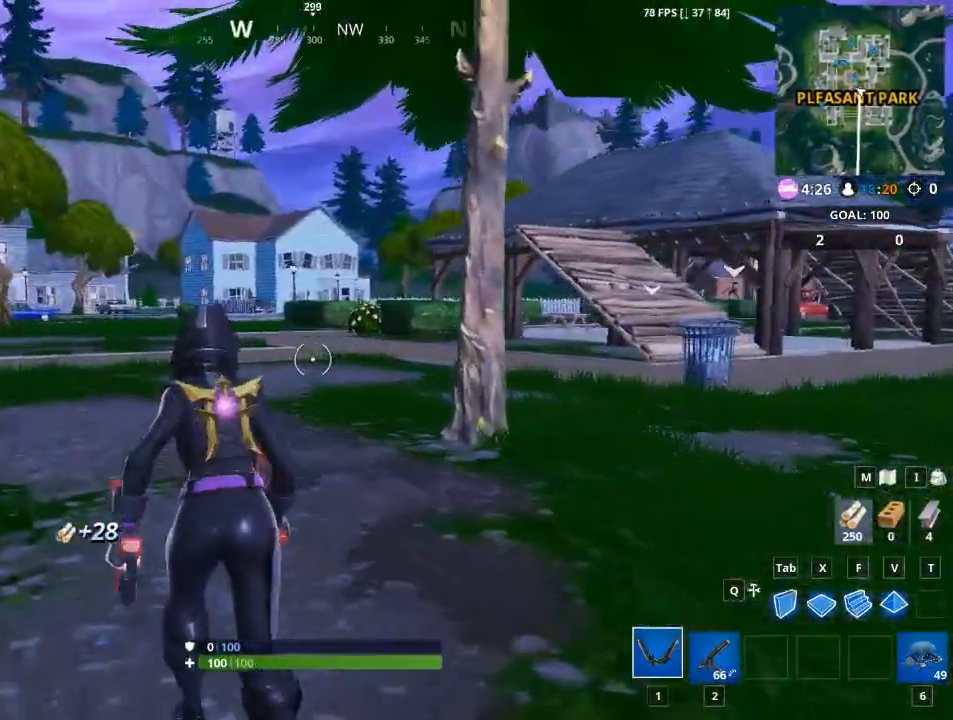
{"keys": ["d", "w"], "mouse": [], "mouse_move": "right", "events": [[117, "a", "up"], [400, "d", "down"]]}
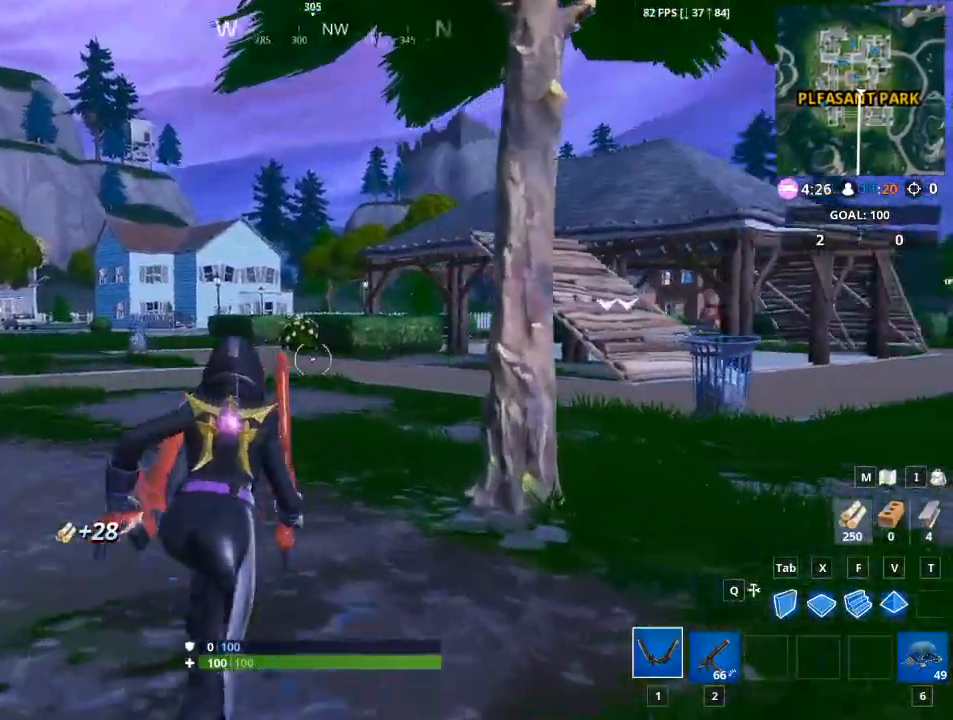
{"keys": ["d", "w"], "mouse": [], "mouse_move": "right", "events": [[367, "w", "up"], [401, "w", "down"]]}
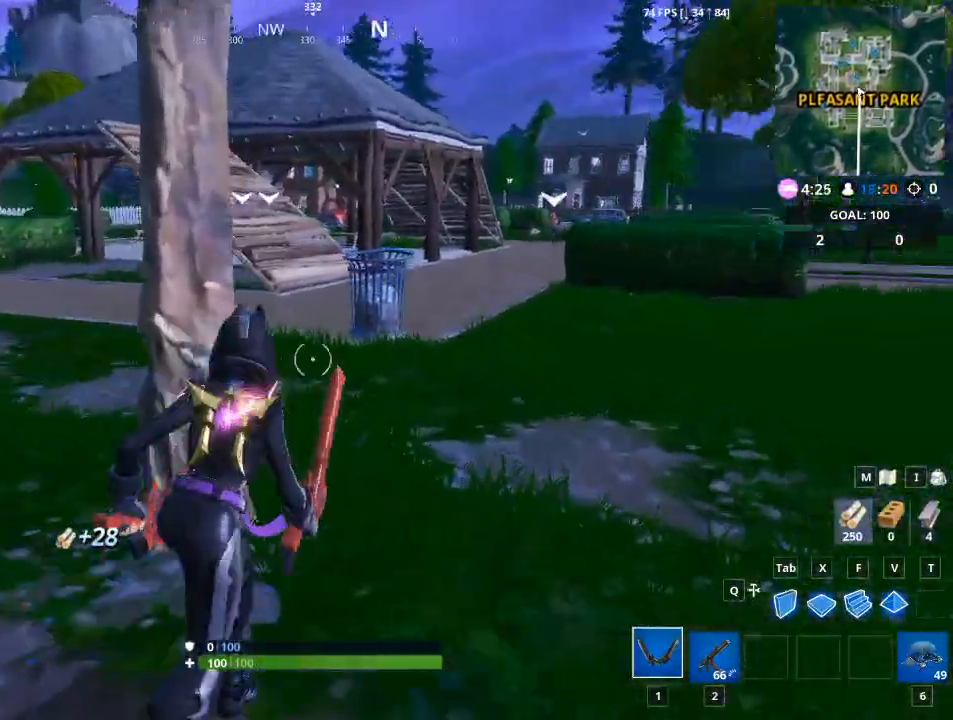
{"keys": ["d", "w"], "mouse": [], "mouse_move": "right", "events": []}
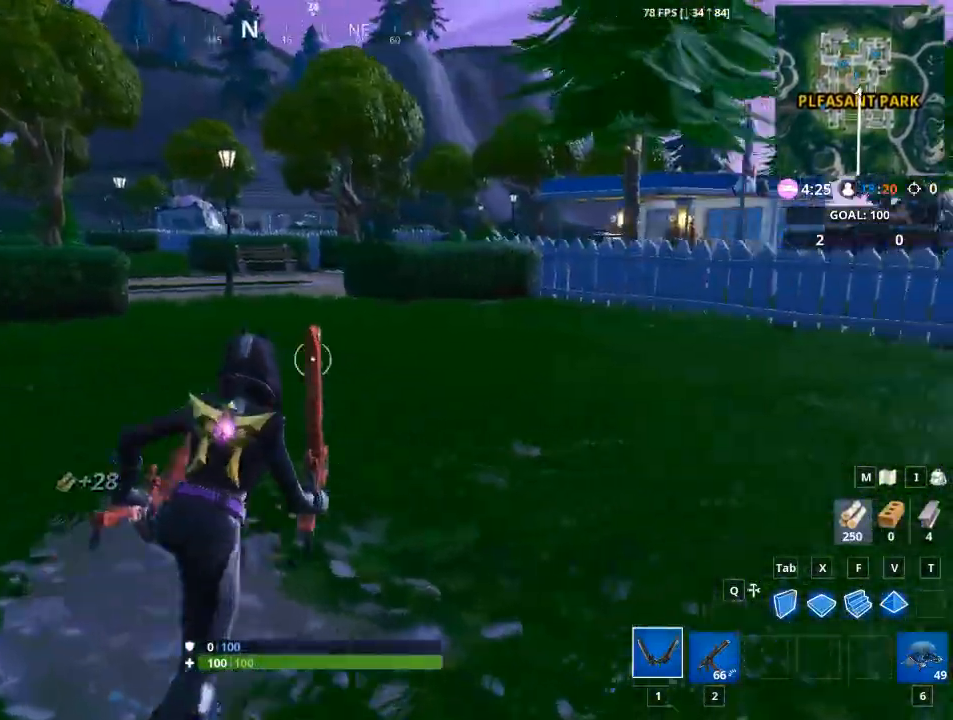
{"keys": ["d", "w"], "mouse": [], "mouse_move": "still", "events": []}
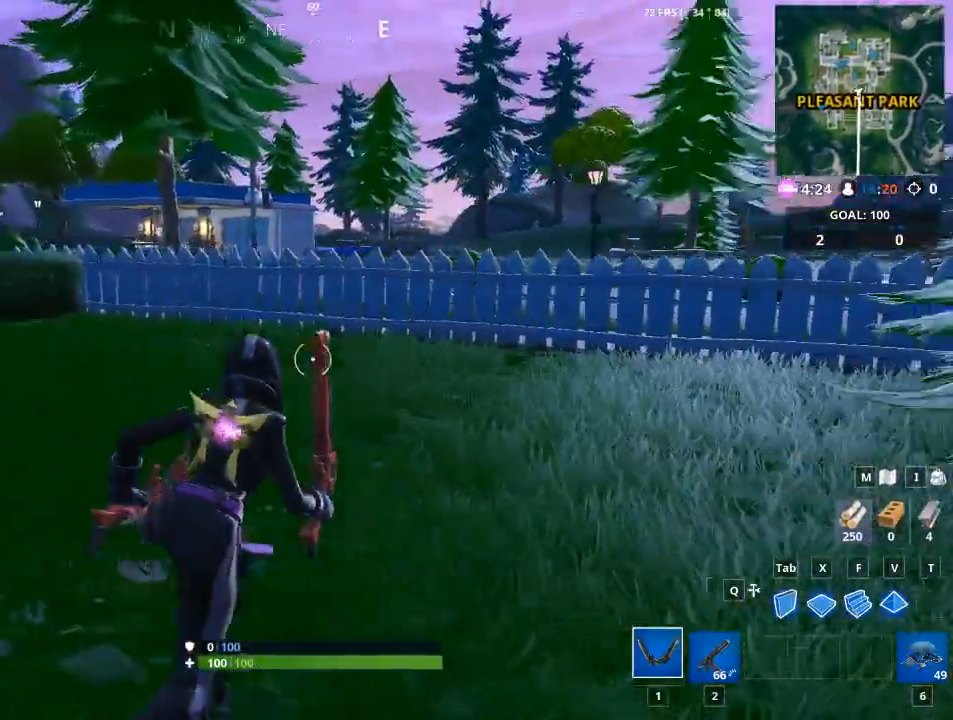
{"keys": ["w"], "mouse": [], "mouse_move": "still", "events": [[317, "d", "up"]]}
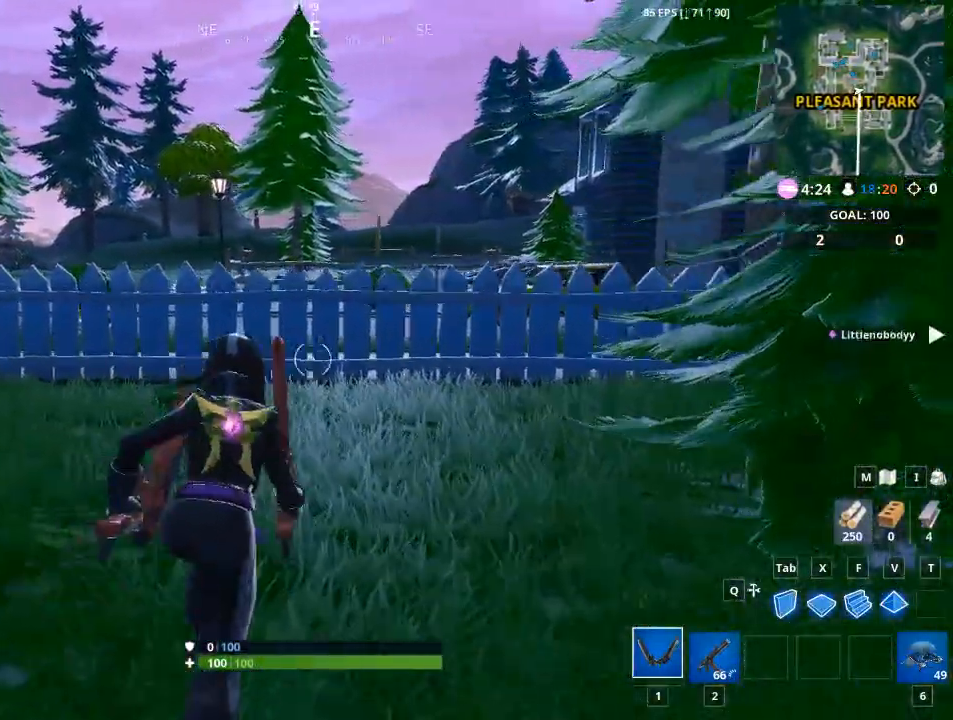
{"keys": ["d", "w"], "mouse": [], "mouse_move": "still", "events": [[284, "d", "down"]]}
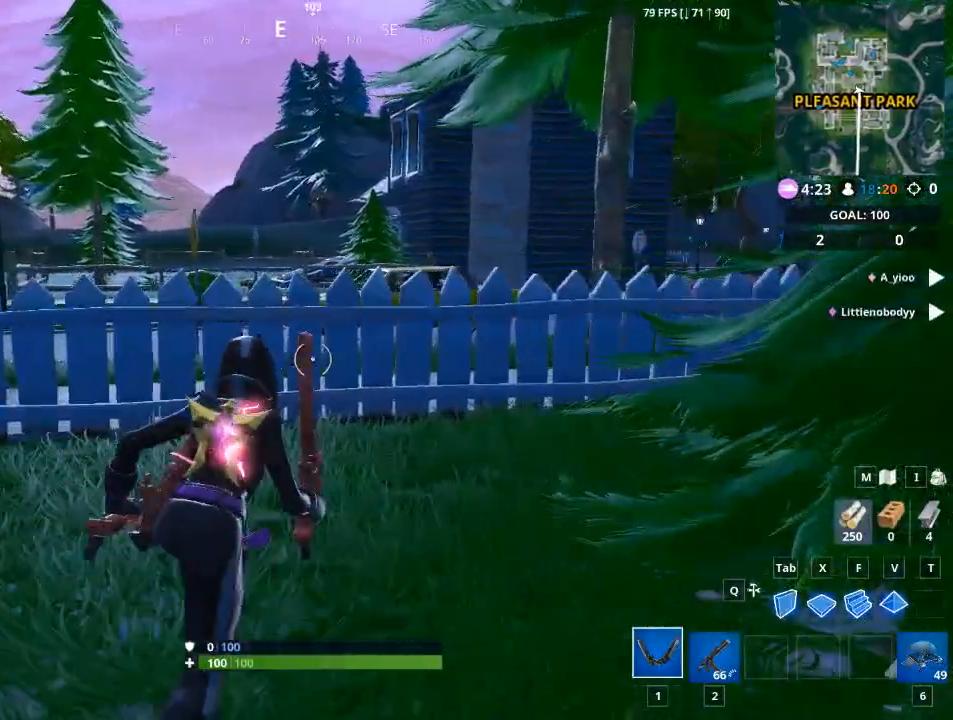
{"keys": ["w"], "mouse": ["left"], "mouse_move": "still", "events": [[250, "d", "up"], [384, "mouse_left", "down"]]}
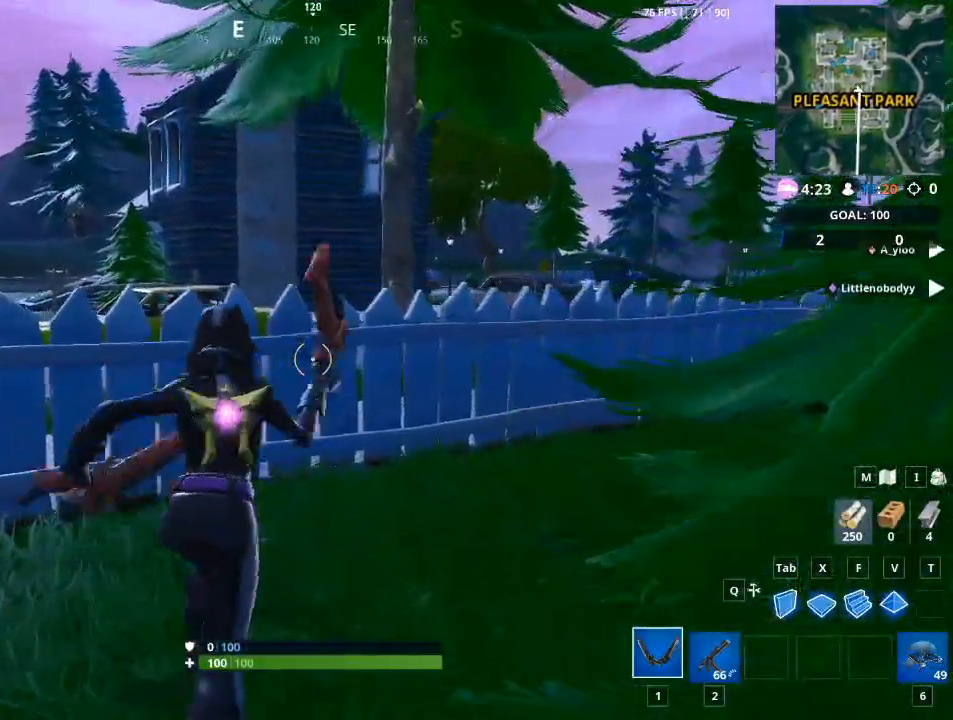
{"keys": ["d", "w"], "mouse": ["left"], "mouse_move": "down-left", "events": [[84, "a", "down"], [201, "a", "up"], [201, "d", "down"]]}
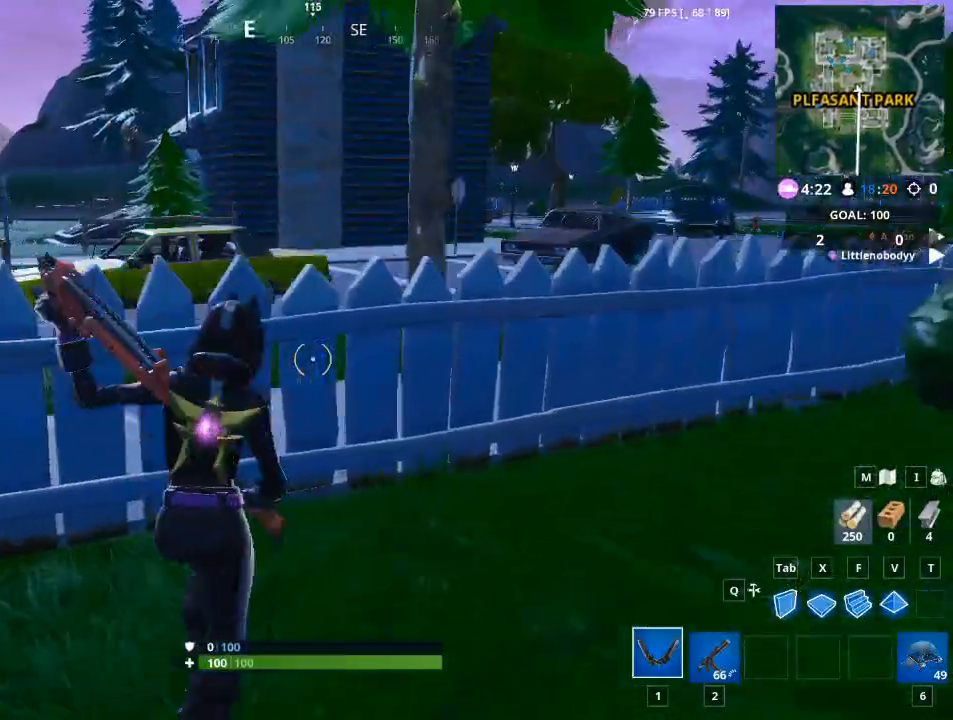
{"keys": ["d", "w"], "mouse": ["left"], "mouse_move": "right", "events": []}